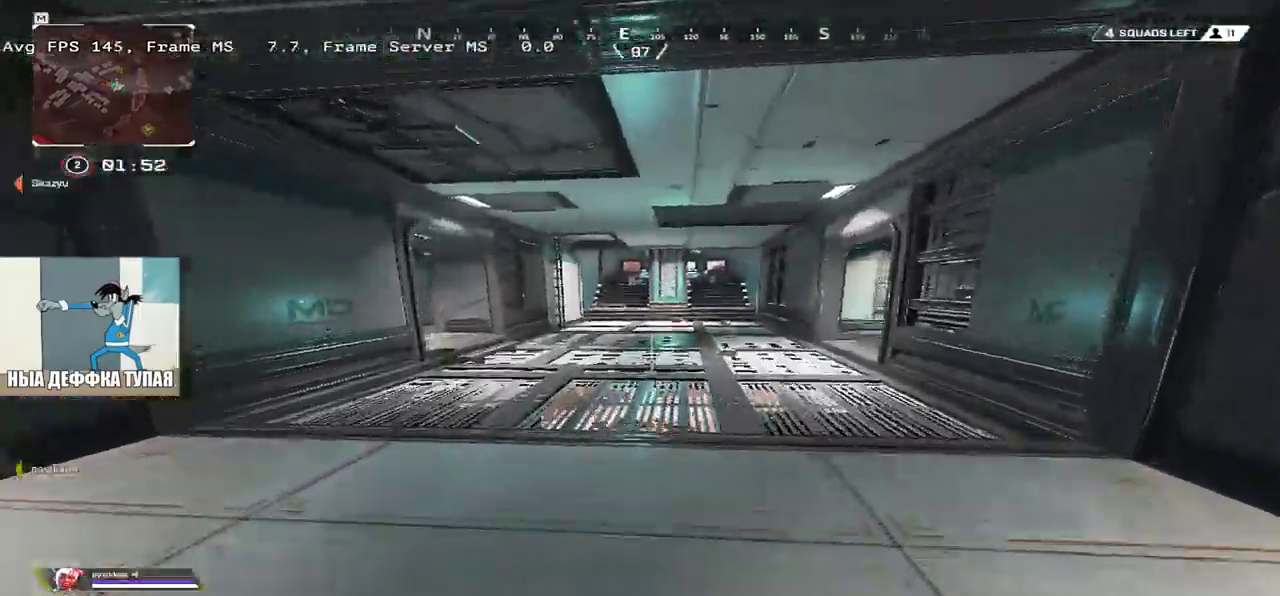
Gameplay with keyboard and mouse; each line is a JSON object with the keys and mouse buttons held at the frame after it. "events" lists presses ("down") and releases ("up") of "1", "2", "3", "4", "5", "a", "alt", "b", "c", "ctrl", "d", "e", "f", "g", "q", "r", "s", "shift", "space", "t", "tab", "v", "w", "x", "z", "mouse_left", "mouse_wheel", "mouse_right", "mouse_mb4" and "mouse_mb5" between this image and that frame as [ms after this image, input, new state], when the widget could be followed in between. "mouse_left", "mouse_wheel", "mouse_right", "mouse_mb4", "mouse_mb5" = the "left", "wheel", "right", "mb4", "mb5" buttons of the "mouse" list. No other keys are recorded. "wheel" means that the mouse wheel is clicked or scrolled. Mouse movement is not recorded.
{"keys": ["w"], "mouse": [], "events": [[333, "1", "down"], [417, "1", "up"]]}
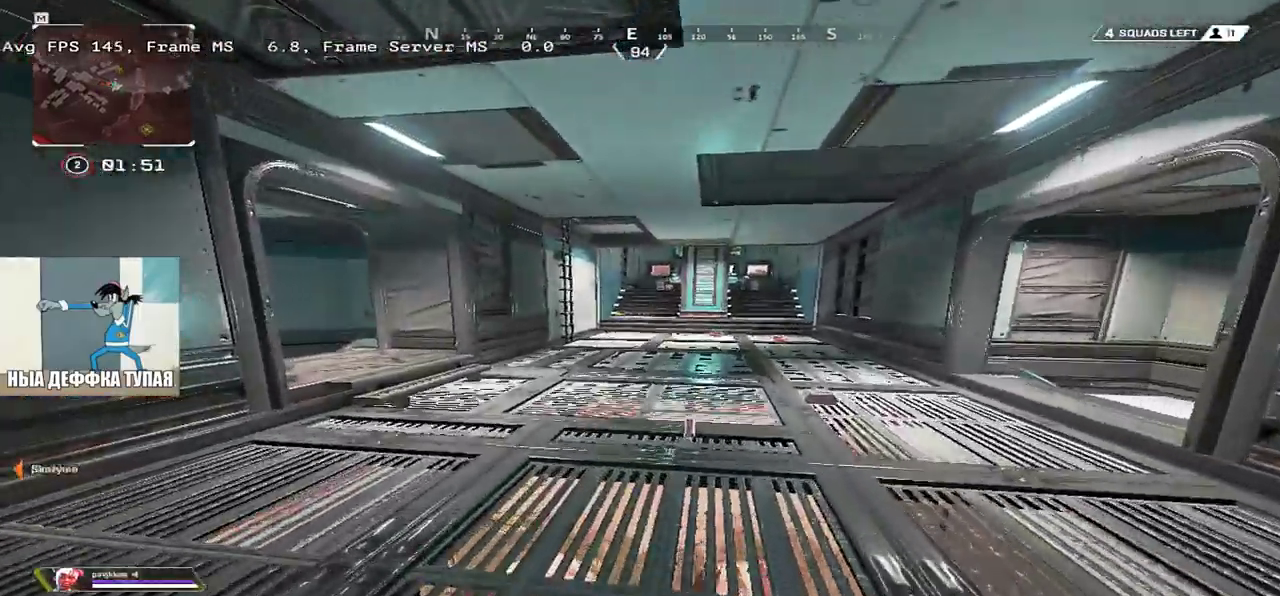
{"keys": ["ctrl", "w"], "mouse": [], "events": [[267, "ctrl", "down"]]}
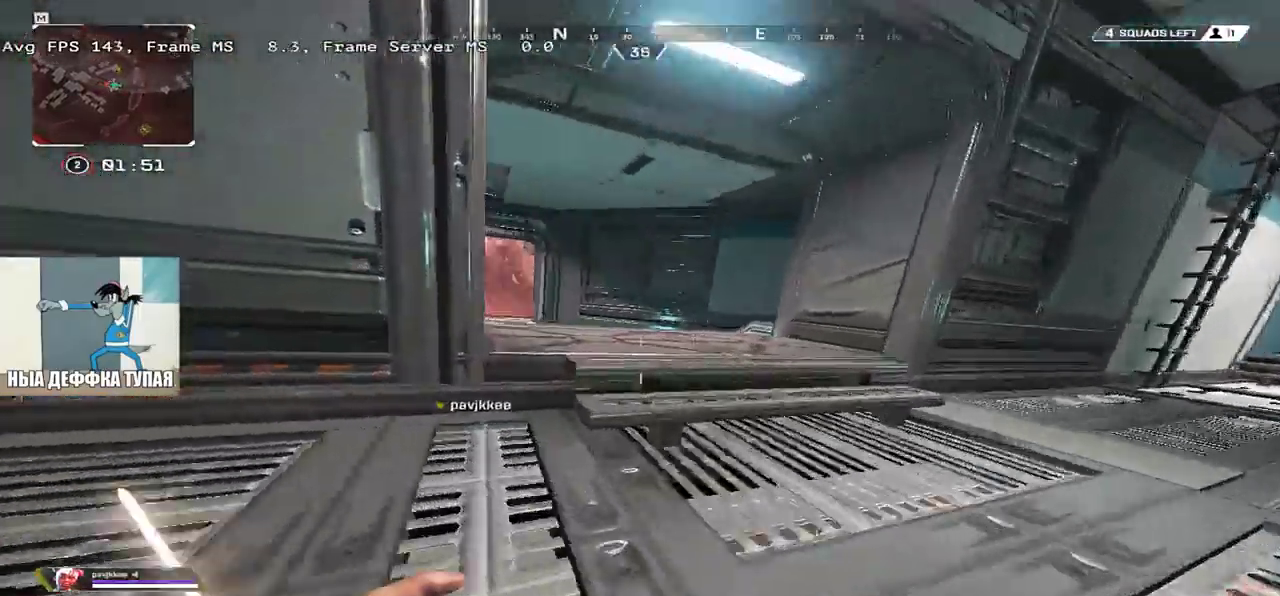
{"keys": ["w"], "mouse": [], "events": [[83, "ctrl", "up"]]}
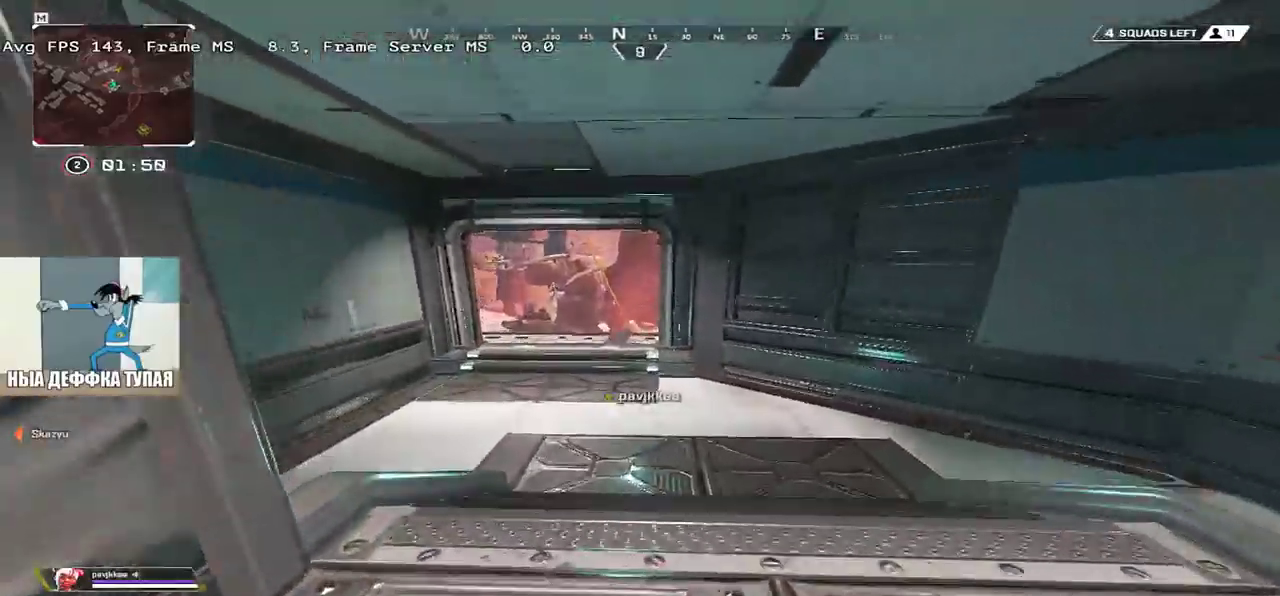
{"keys": ["w"], "mouse": [], "events": []}
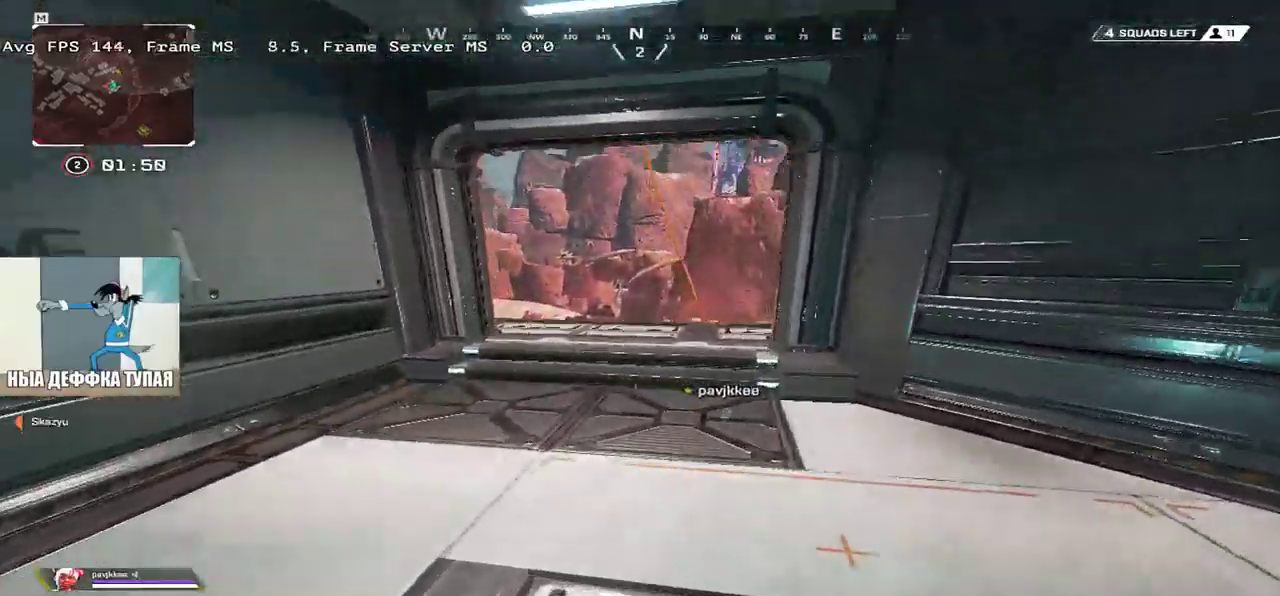
{"keys": ["q", "s"], "mouse": []}